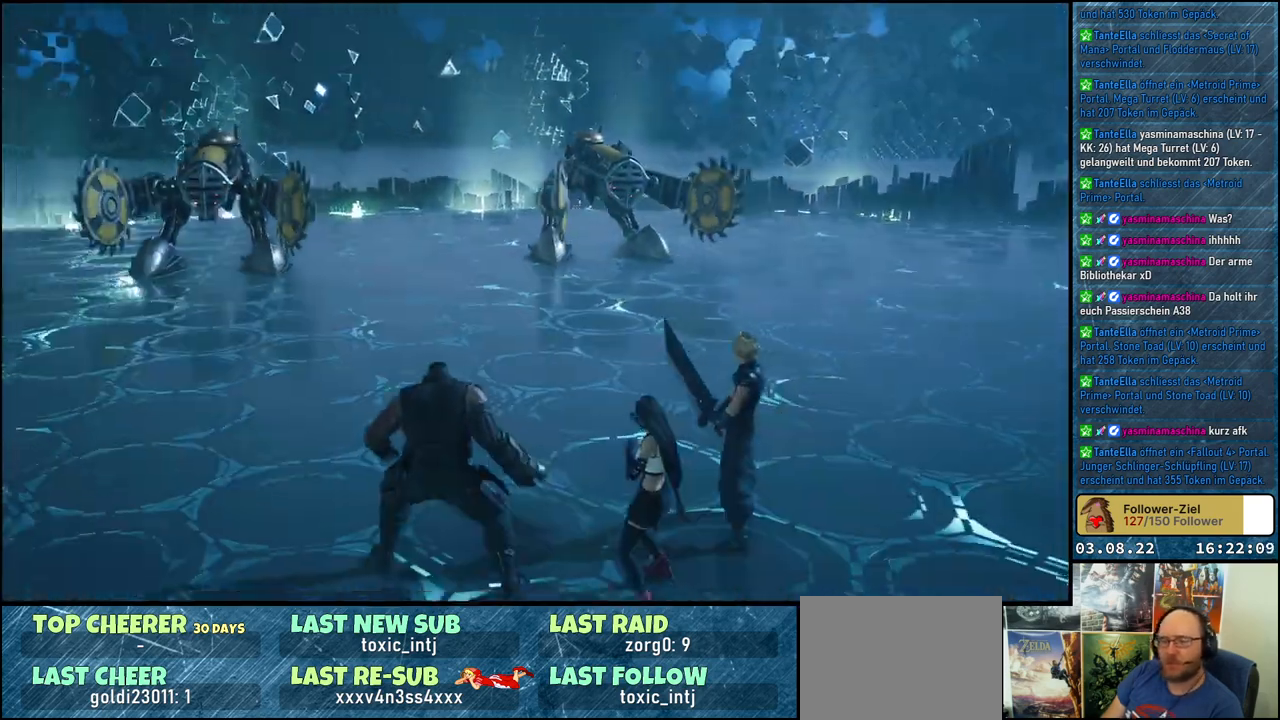
Gameplay with a controller (Xbox layout); each line is a JSON object with the inputs held at the frame after it. "events" lists button and stick changes between this image and that frame as [ms after this image, input, new state], when the widget could be followed in between.
{"buttons": [], "left_stick": "up-left", "right_stick": "center", "events": []}
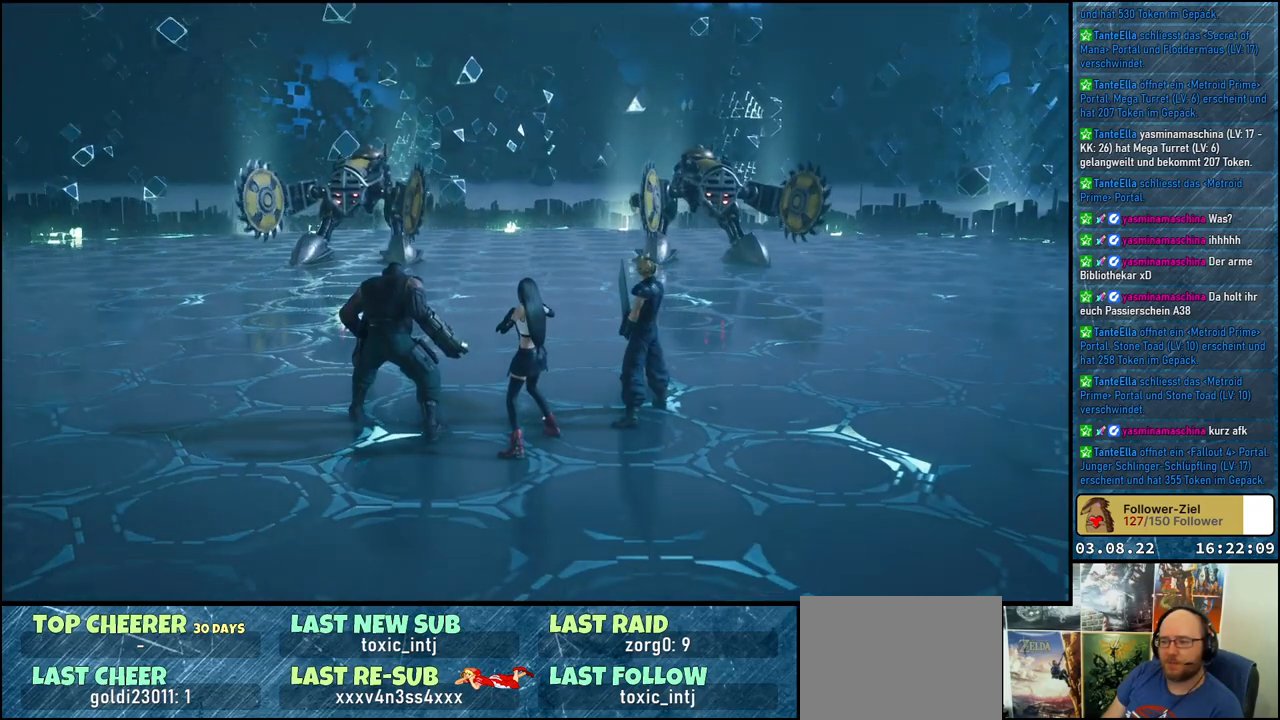
{"buttons": [], "left_stick": "up-left", "right_stick": "center", "events": []}
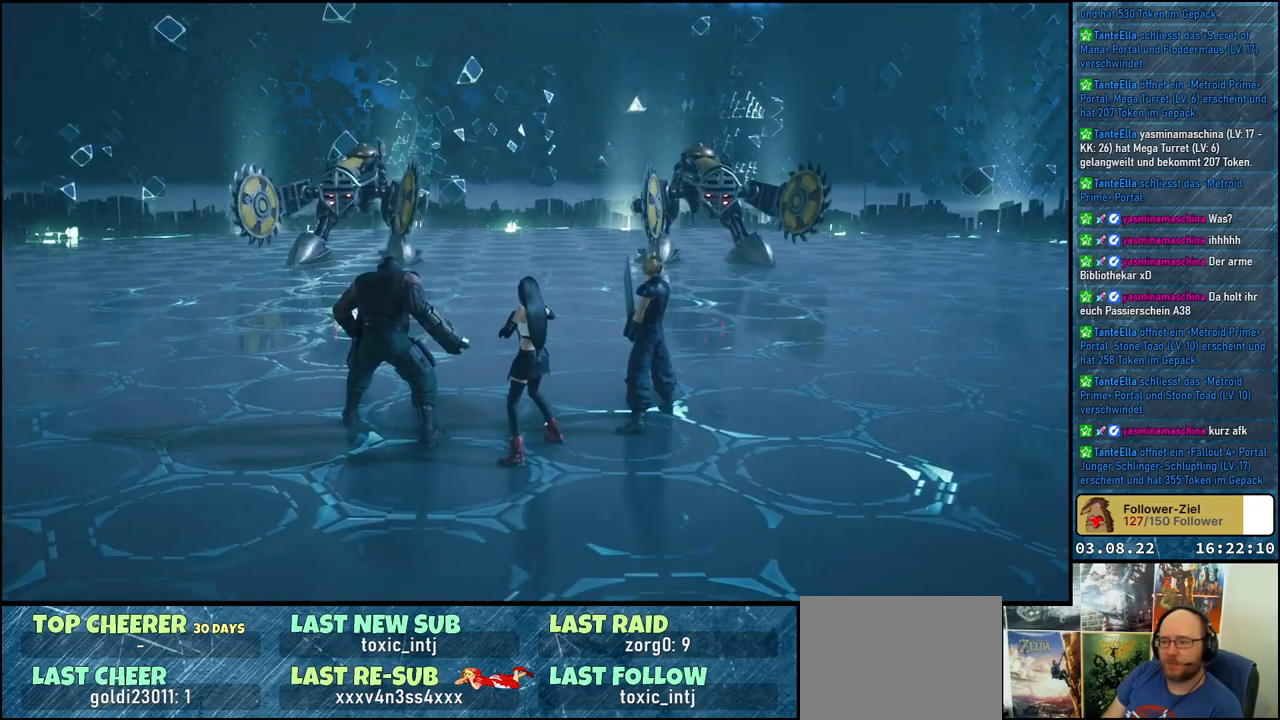
{"buttons": [], "left_stick": "up-left", "right_stick": "center", "events": []}
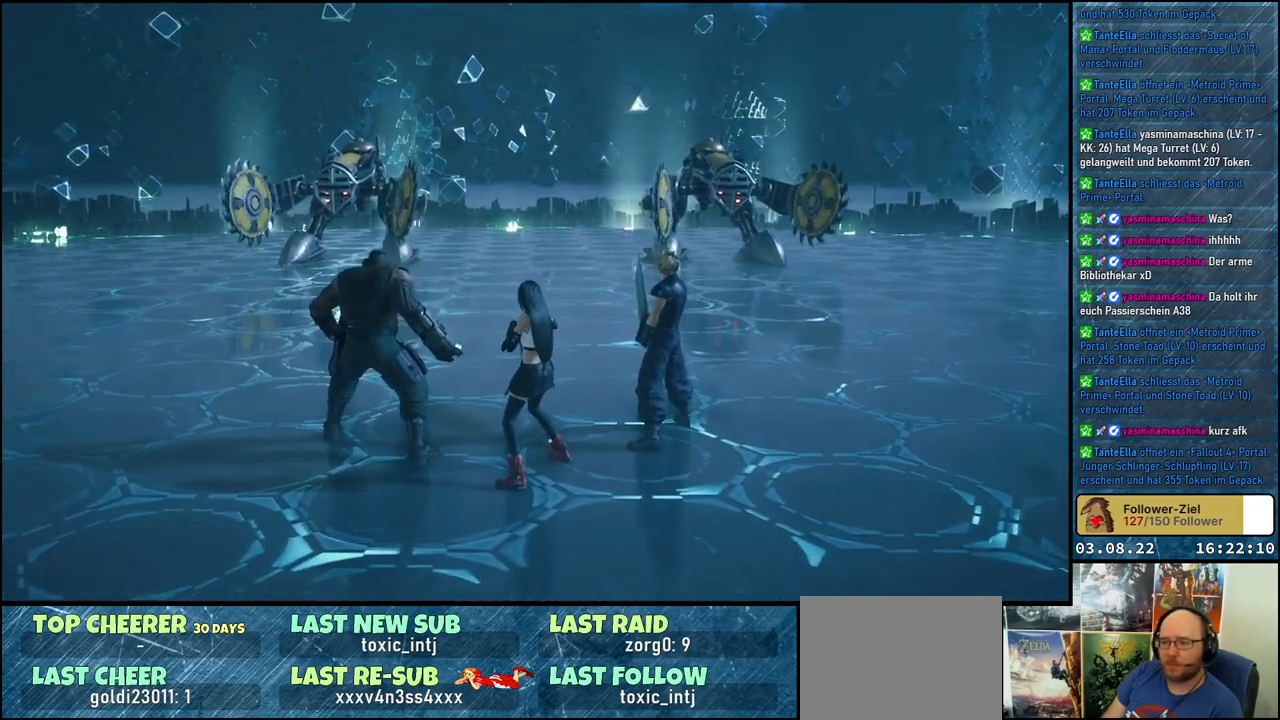
{"buttons": [], "left_stick": "up-left", "right_stick": "center", "events": []}
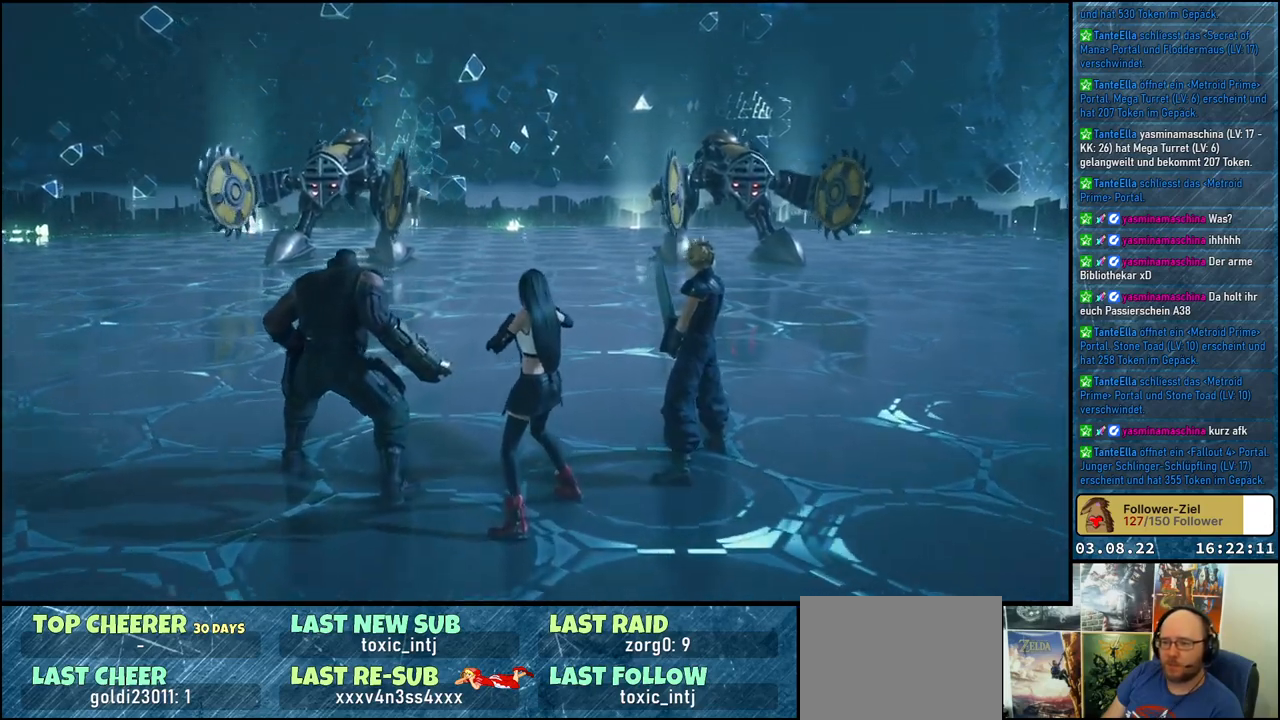
{"buttons": [], "left_stick": "up-left", "right_stick": "center", "events": []}
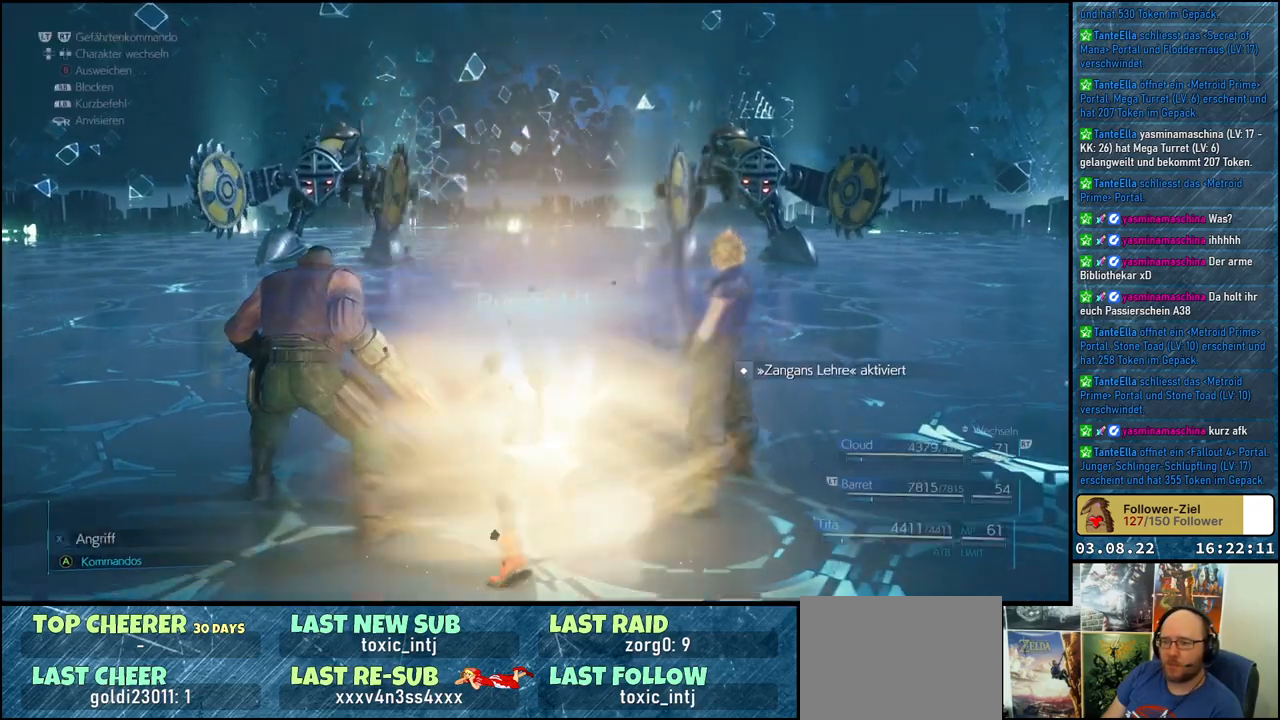
{"buttons": ["R3"], "left_stick": "up-left", "right_stick": "center", "events": [[383, "R3", "down"]]}
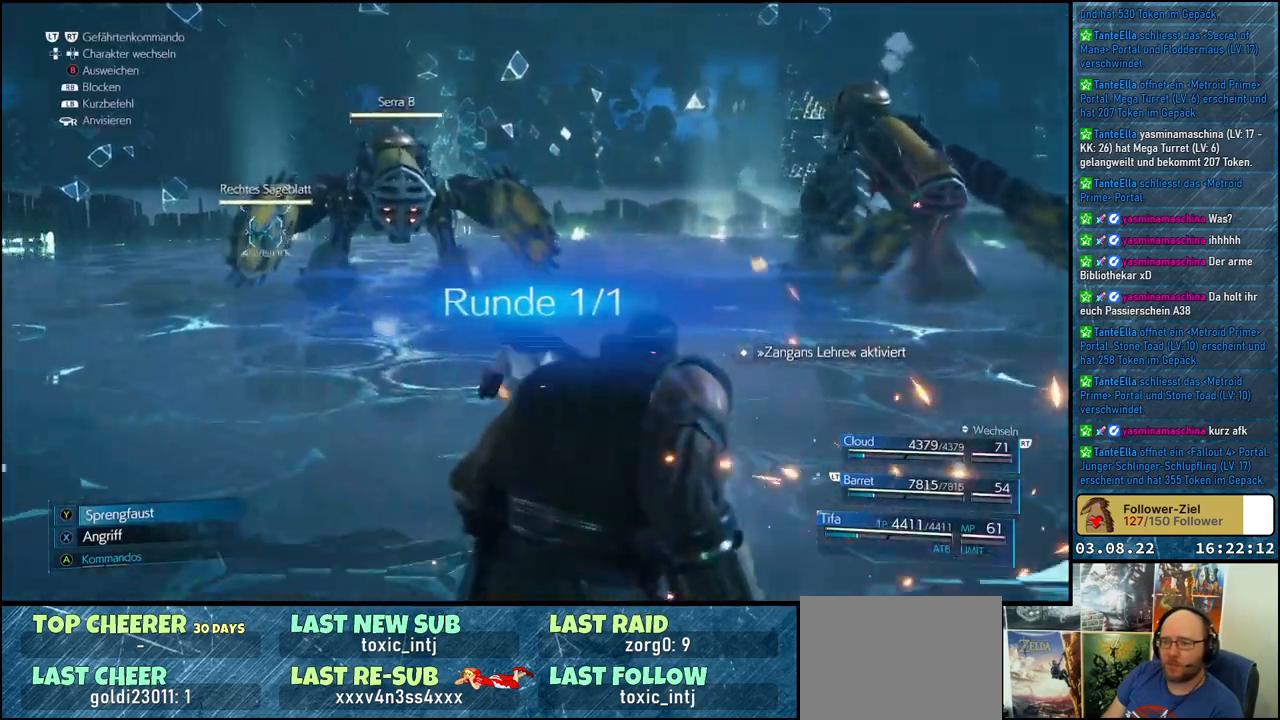
{"buttons": [], "left_stick": "up-left", "right_stick": "left", "events": [[17, "R3", "up"], [450, "right_stick", "left"]]}
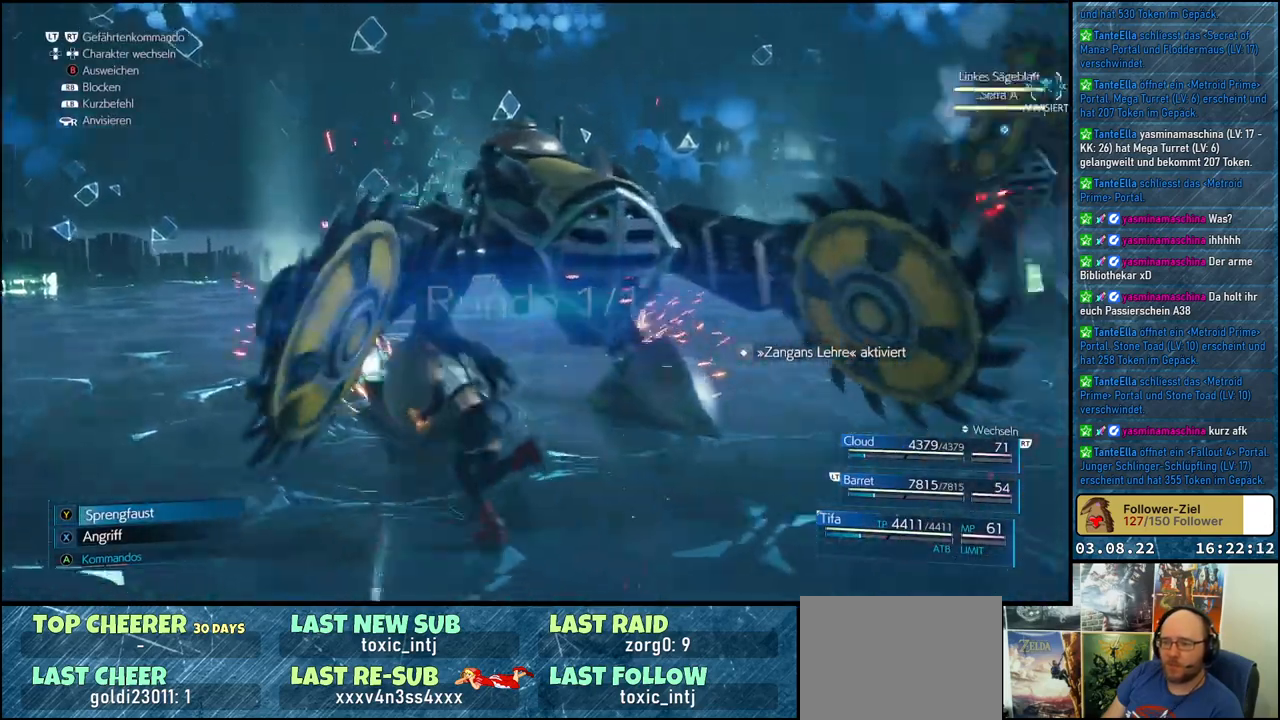
{"buttons": [], "left_stick": "up-left", "right_stick": "left", "events": [[67, "right_stick", "center"], [450, "right_stick", "left"]]}
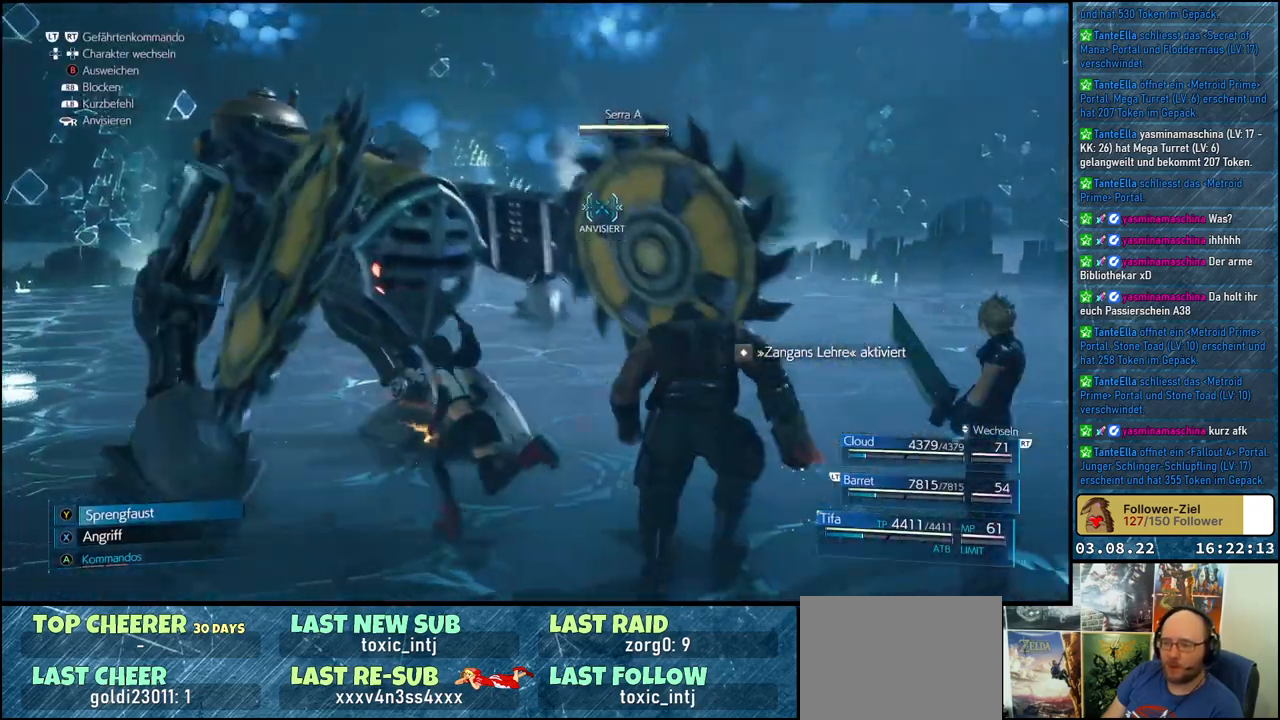
{"buttons": [], "left_stick": "up-left", "right_stick": "center", "events": [[67, "right_stick", "center"], [383, "right_stick", "left"], [500, "right_stick", "center"]]}
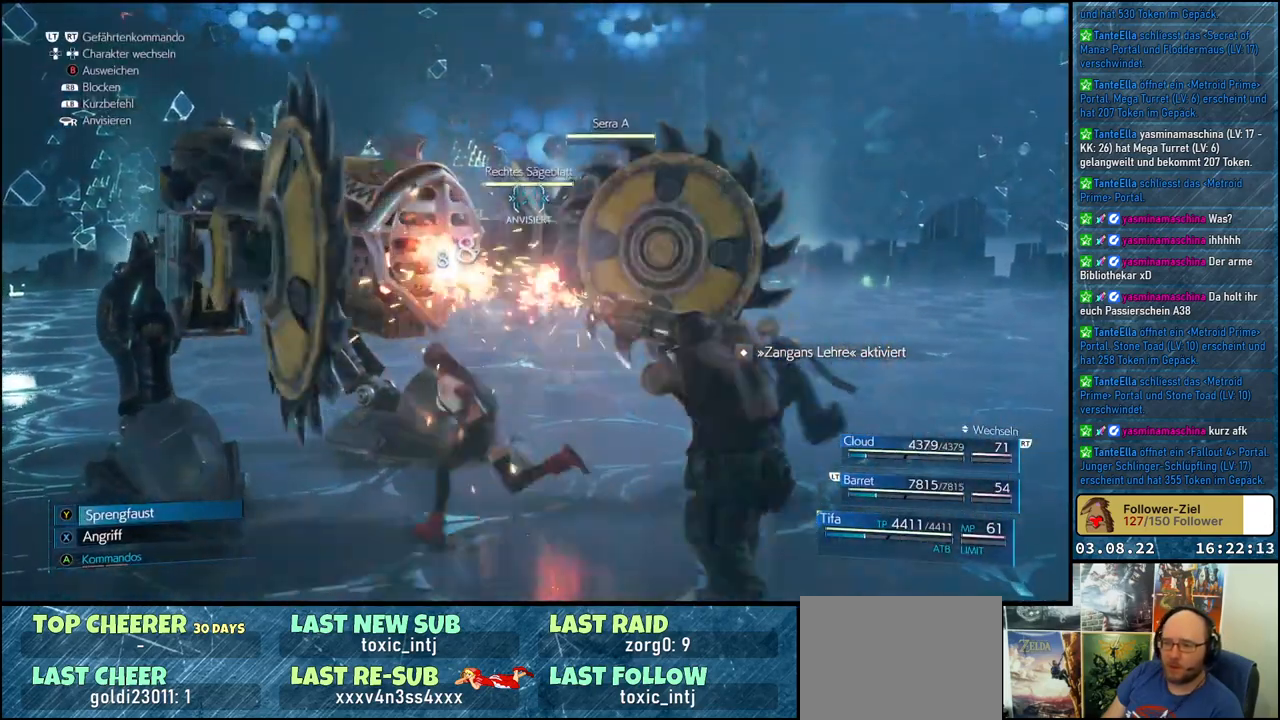
{"buttons": [], "left_stick": "up-left", "right_stick": "center", "events": [[317, "right_stick", "left"], [450, "right_stick", "center"]]}
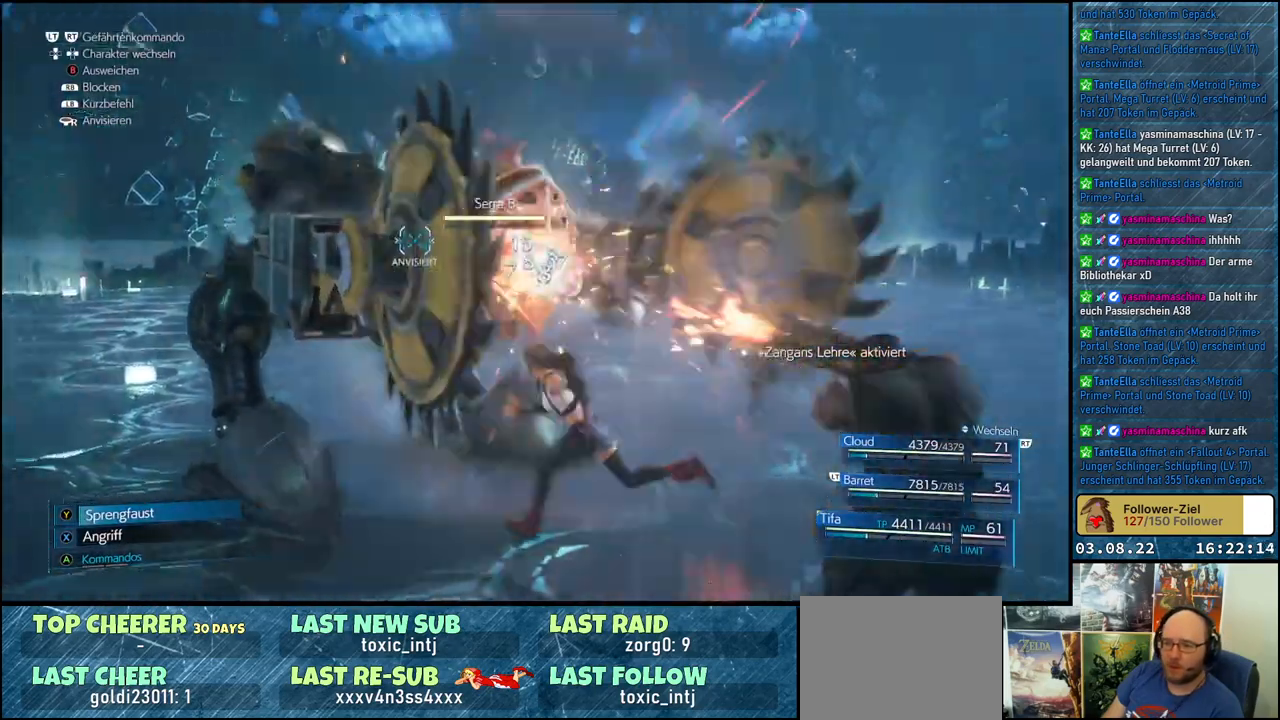
{"buttons": ["X"], "left_stick": "up-left", "right_stick": "center", "events": [[317, "X", "down"], [383, "X", "up"], [467, "X", "down"]]}
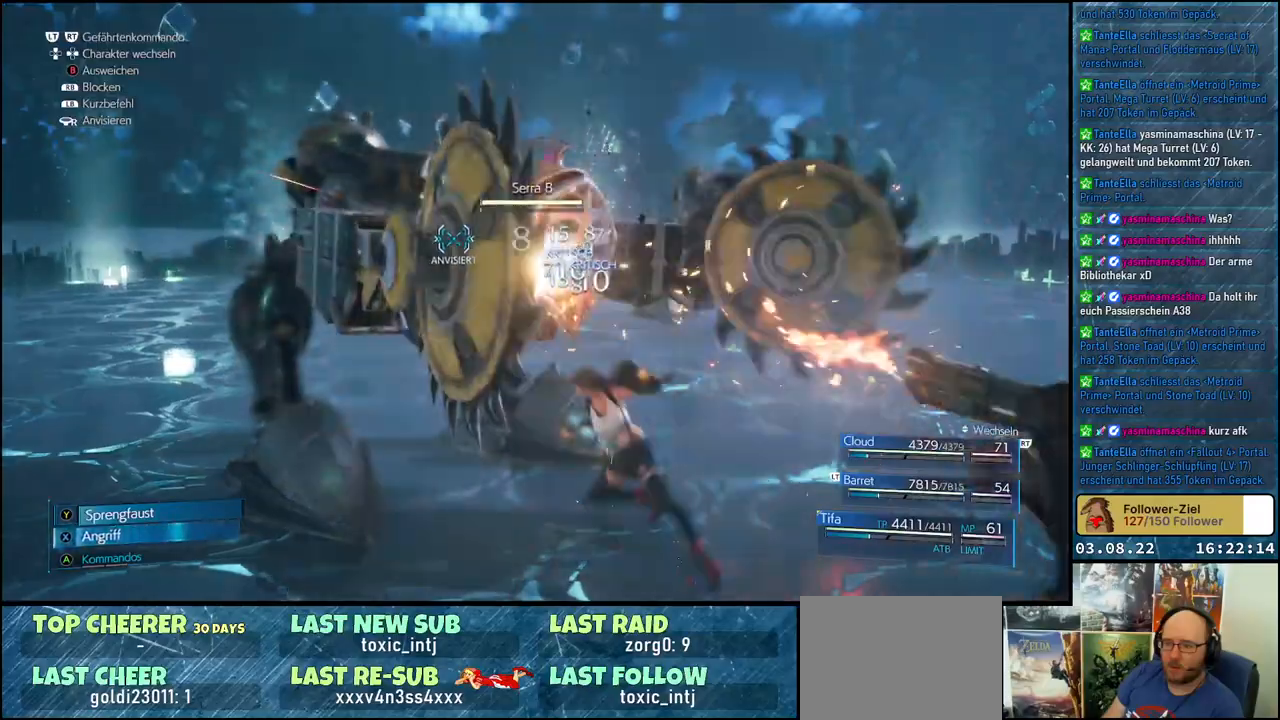
{"buttons": ["X"], "left_stick": "center", "right_stick": "center", "events": [[17, "X", "up"], [100, "X", "down"], [133, "left_stick", "center"], [150, "X", "up"], [217, "X", "down"], [283, "X", "up"], [350, "X", "down"], [400, "X", "up"], [467, "X", "down"]]}
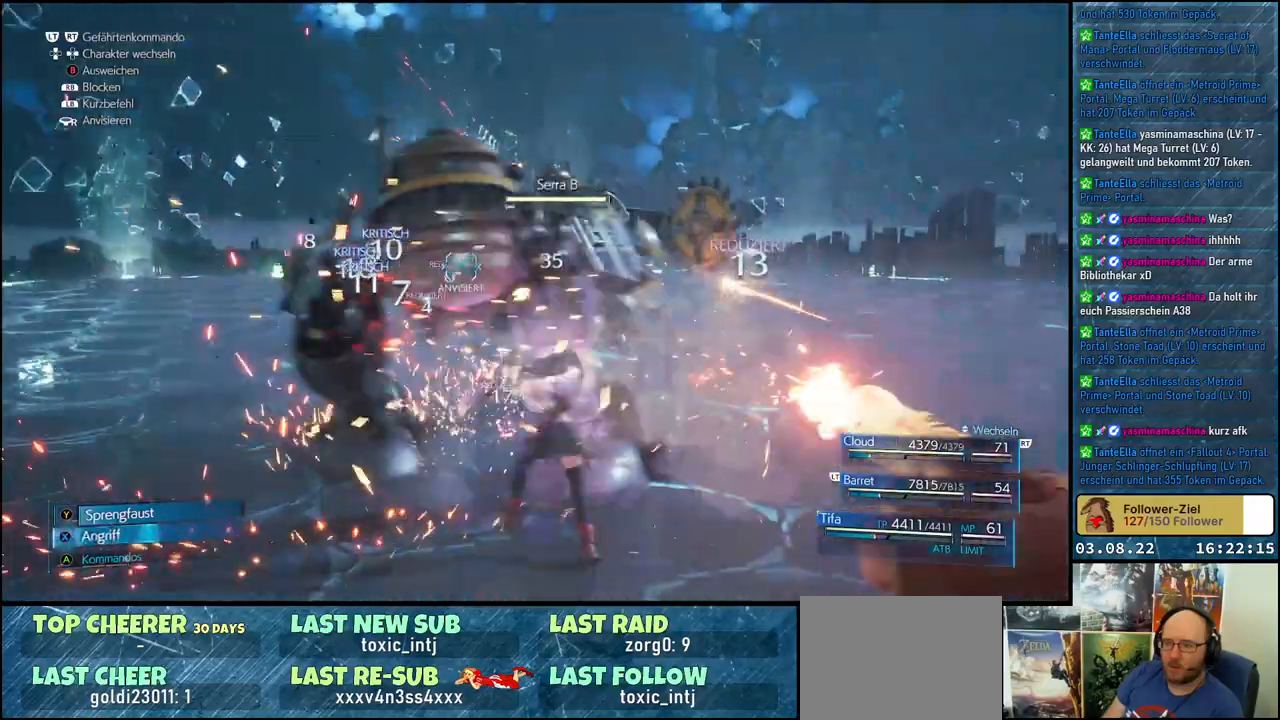
{"buttons": [], "left_stick": "center", "right_stick": "center", "events": [[33, "X", "up"], [117, "X", "down"], [167, "X", "up"], [250, "X", "down"], [317, "X", "up"], [400, "X", "down"], [450, "X", "up"]]}
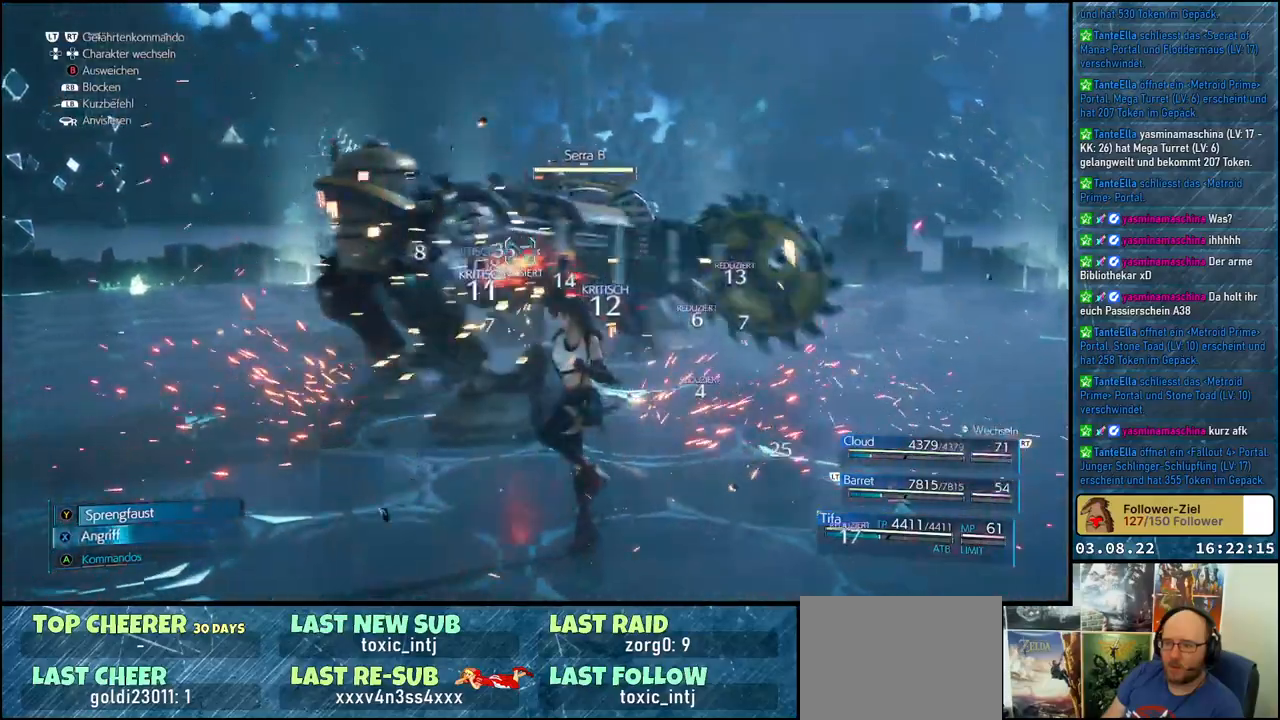
{"buttons": [], "left_stick": "up", "right_stick": "center", "events": [[50, "left_stick", "up"], [217, "X", "down"], [300, "X", "up"]]}
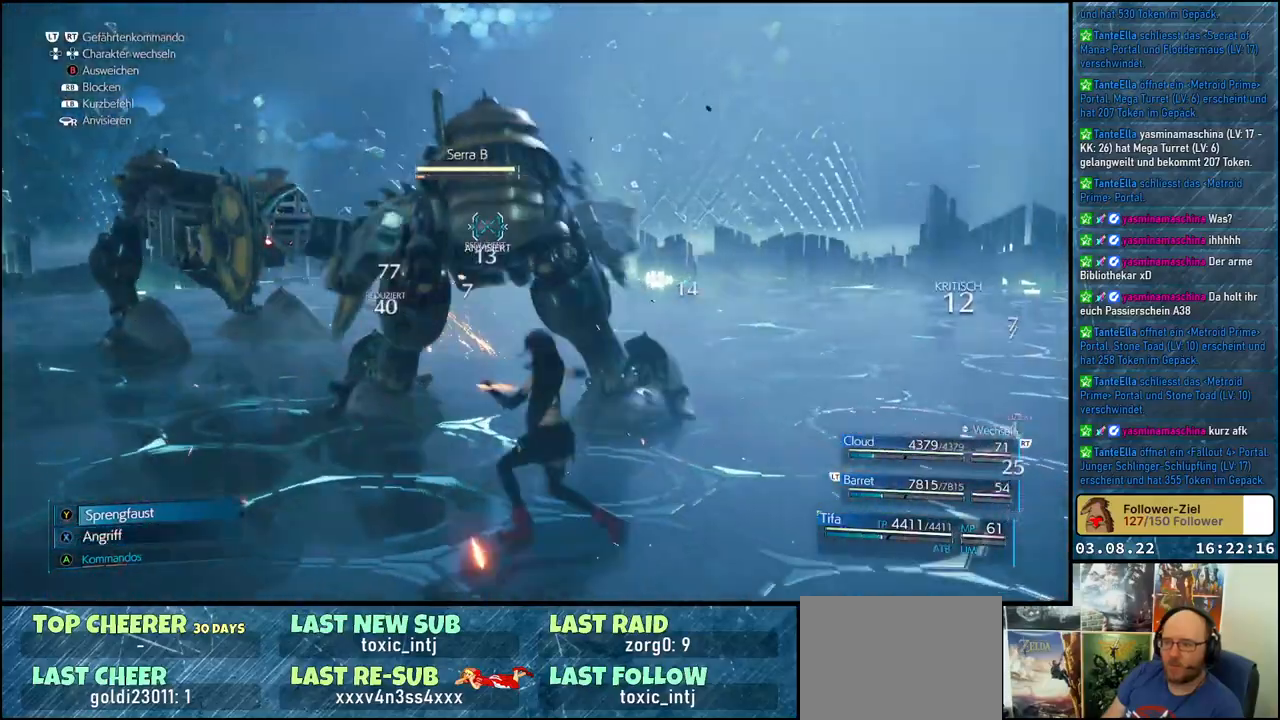
{"buttons": [], "left_stick": "up", "right_stick": "center", "events": [[117, "X", "down"], [217, "X", "up"], [283, "X", "down"], [333, "X", "up"], [417, "X", "down"], [500, "X", "up"]]}
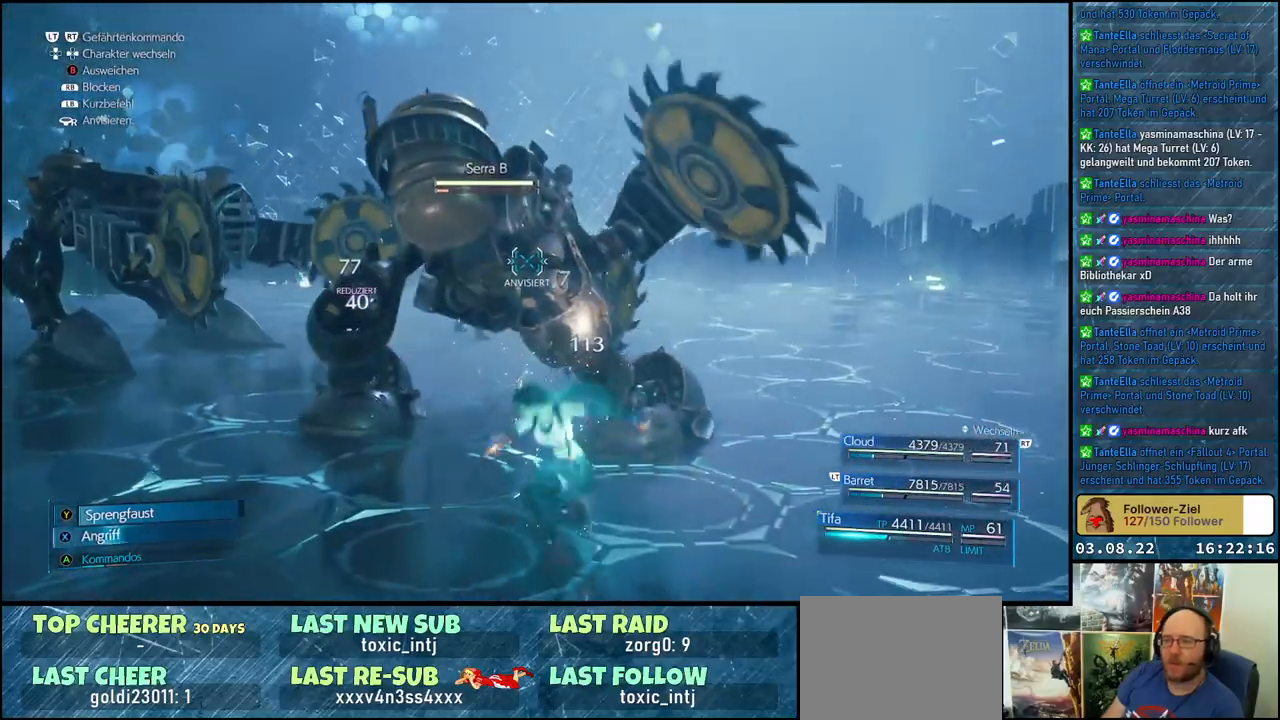
{"buttons": ["X"], "left_stick": "center", "right_stick": "center", "events": [[67, "X", "down"], [100, "left_stick", "center"], [150, "X", "up"], [217, "X", "down"], [283, "X", "up"], [350, "X", "down"], [417, "X", "up"], [500, "X", "down"]]}
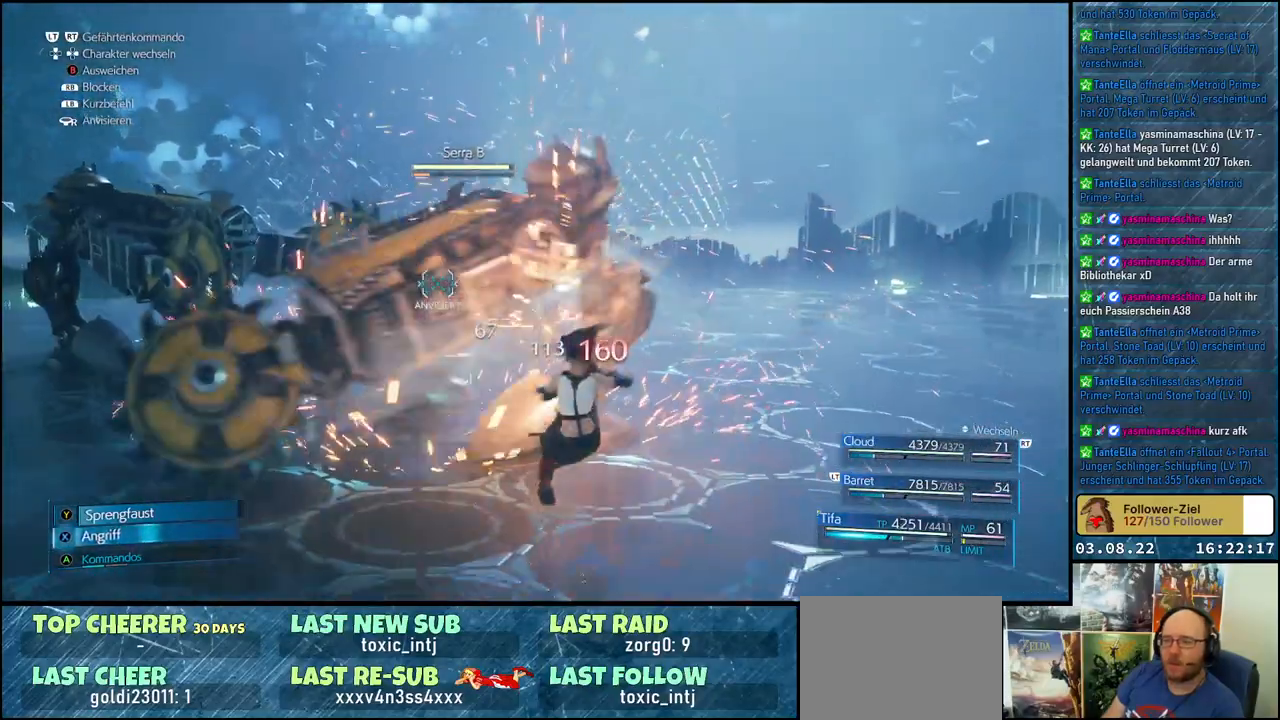
{"buttons": [], "left_stick": "up", "right_stick": "center", "events": [[83, "X", "up"], [150, "X", "down"], [233, "X", "up"], [433, "left_stick", "up"]]}
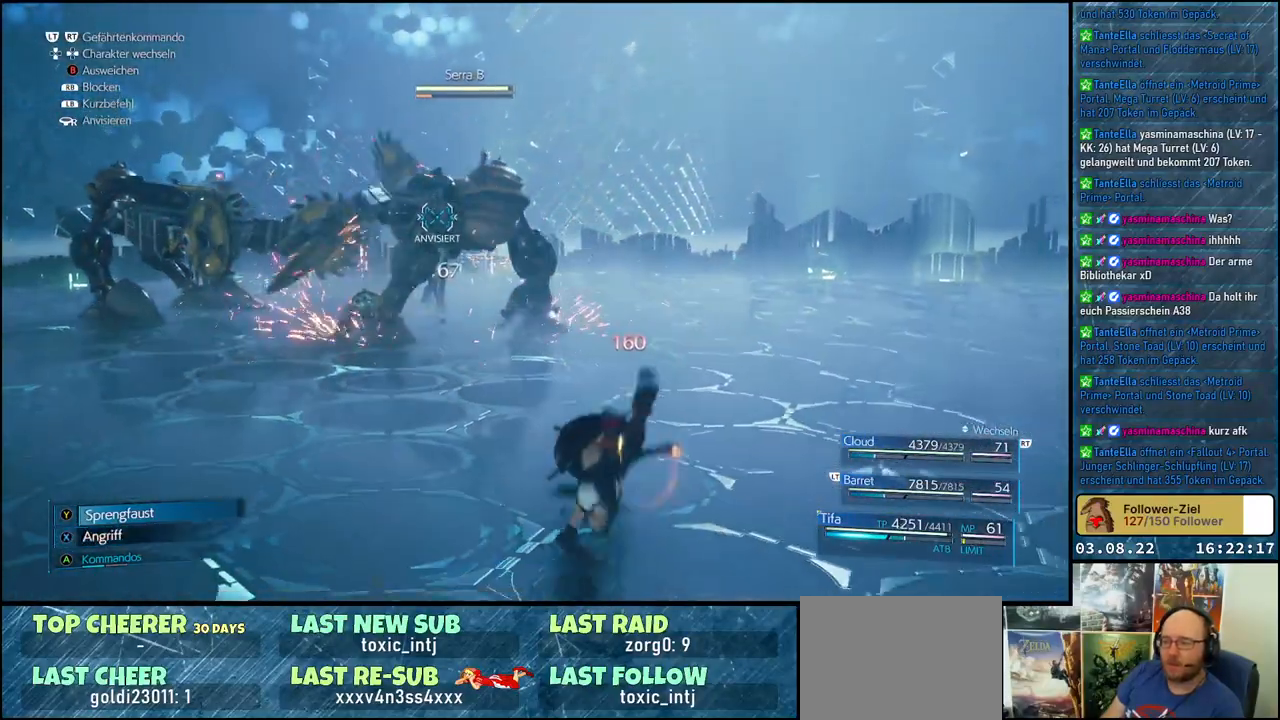
{"buttons": [], "left_stick": "up", "right_stick": "center", "events": []}
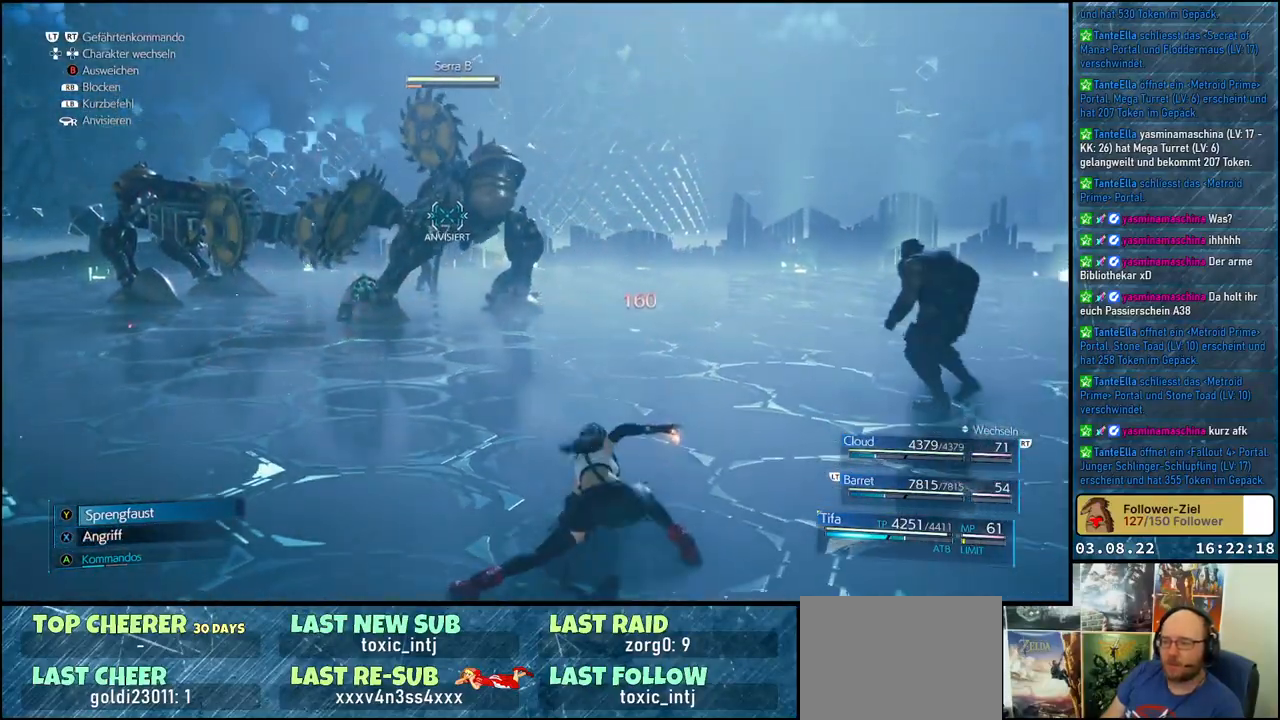
{"buttons": [], "left_stick": "up", "right_stick": "center", "events": []}
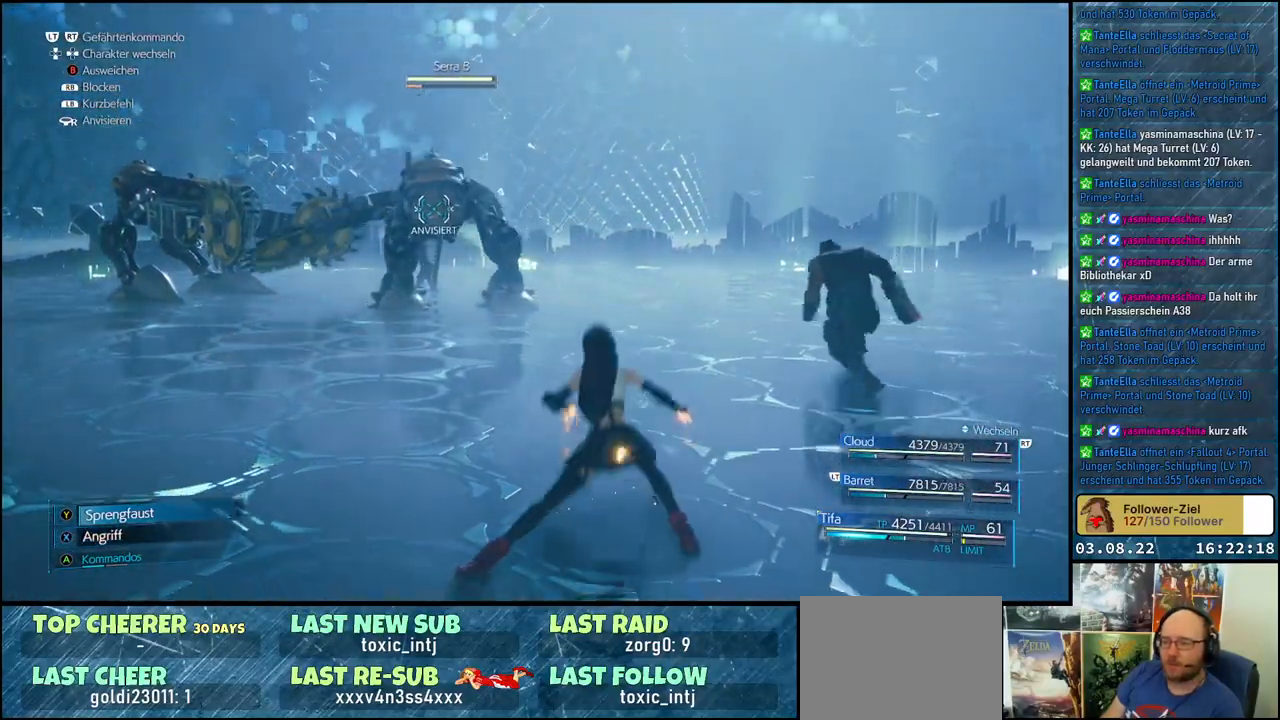
{"buttons": [], "left_stick": "up", "right_stick": "center", "events": [[283, "A", "down"], [367, "A", "up"]]}
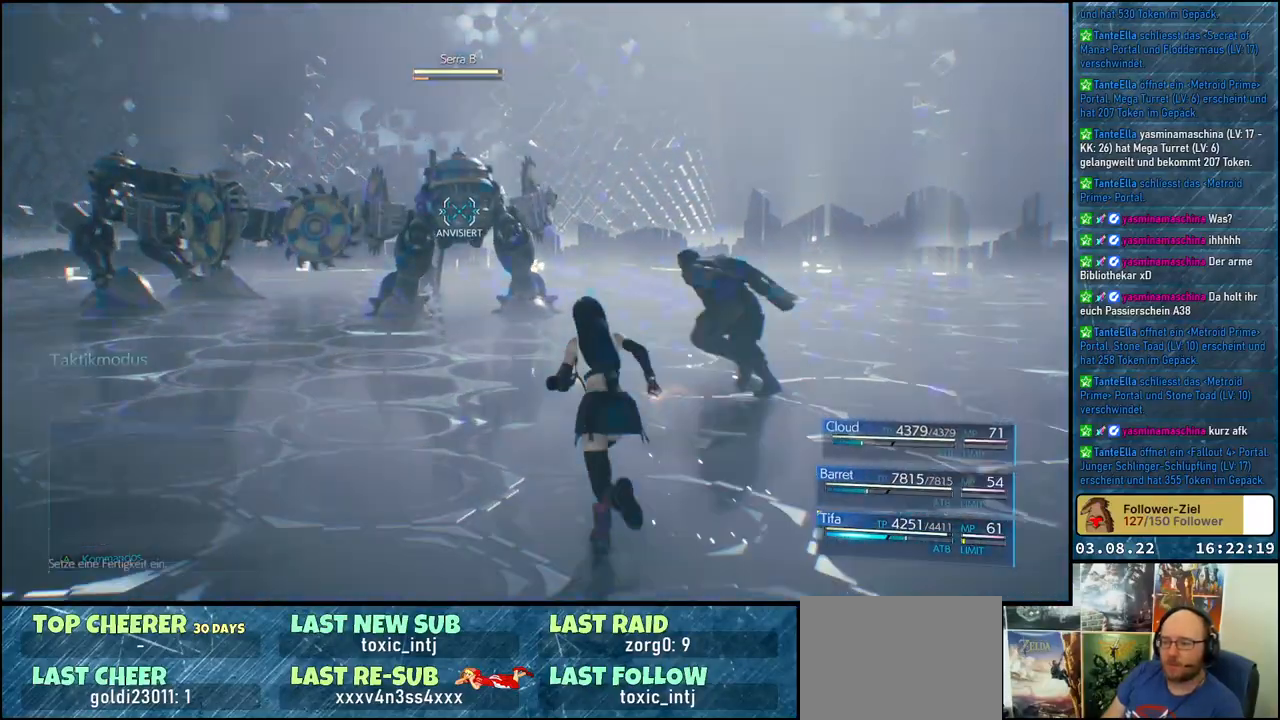
{"buttons": [], "left_stick": "center", "right_stick": "center", "events": [[350, "left_stick", "center"]]}
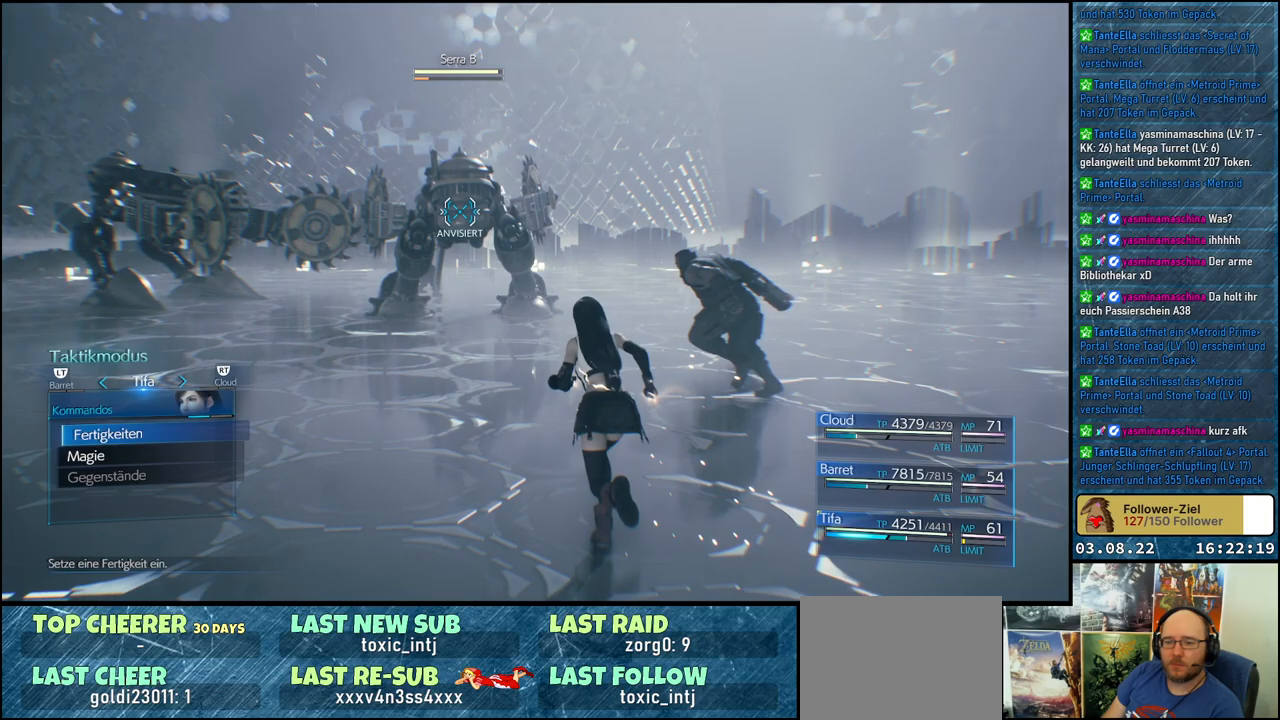
{"buttons": [], "left_stick": "center", "right_stick": "center", "events": [[117, "DPAD_DOWN", "down"], [183, "A", "down"], [217, "DPAD_DOWN", "up"], [317, "A", "up"]]}
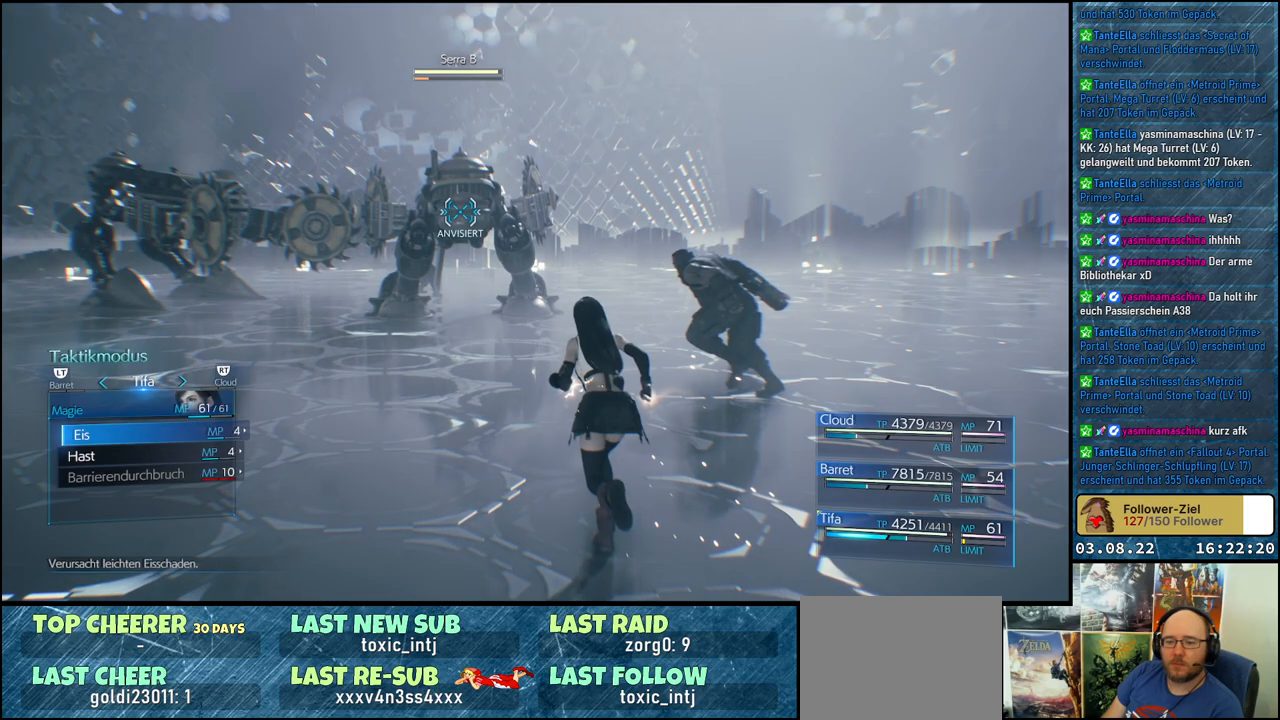
{"buttons": [], "left_stick": "center", "right_stick": "center", "events": [[117, "DPAD_DOWN", "down"], [217, "DPAD_DOWN", "up"], [283, "A", "down"], [400, "A", "up"]]}
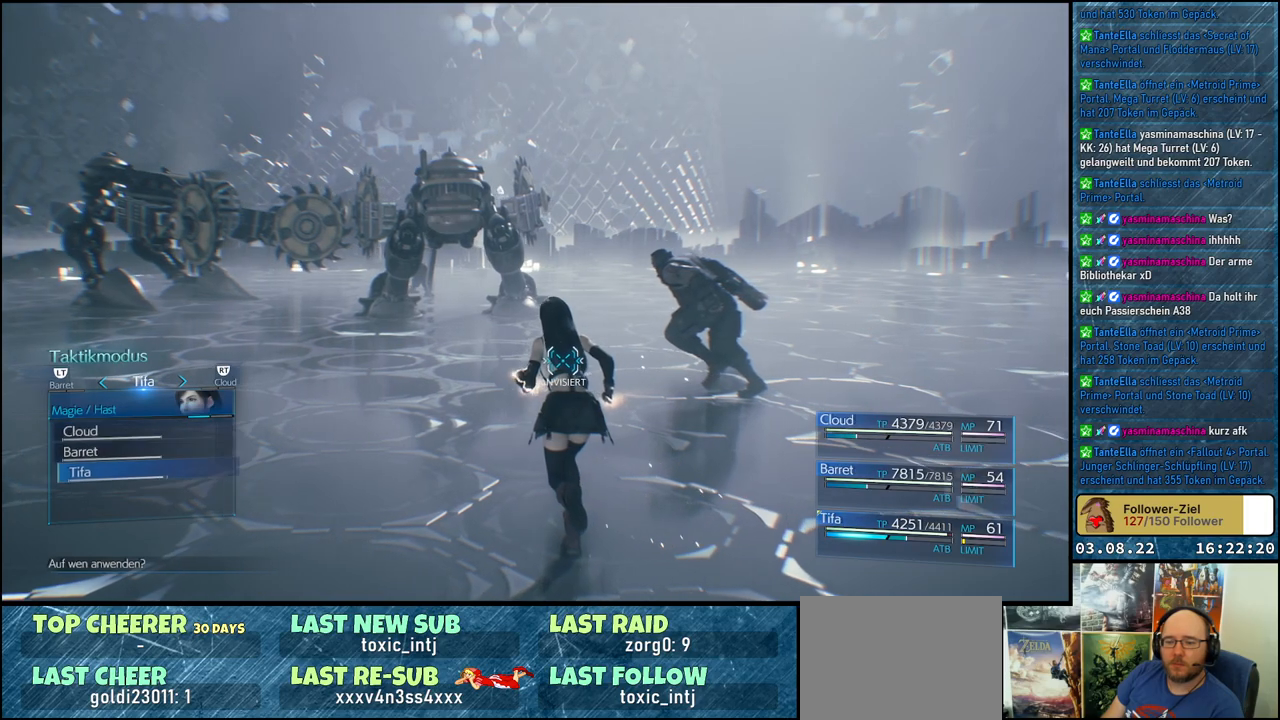
{"buttons": [], "left_stick": "center", "right_stick": "center", "events": []}
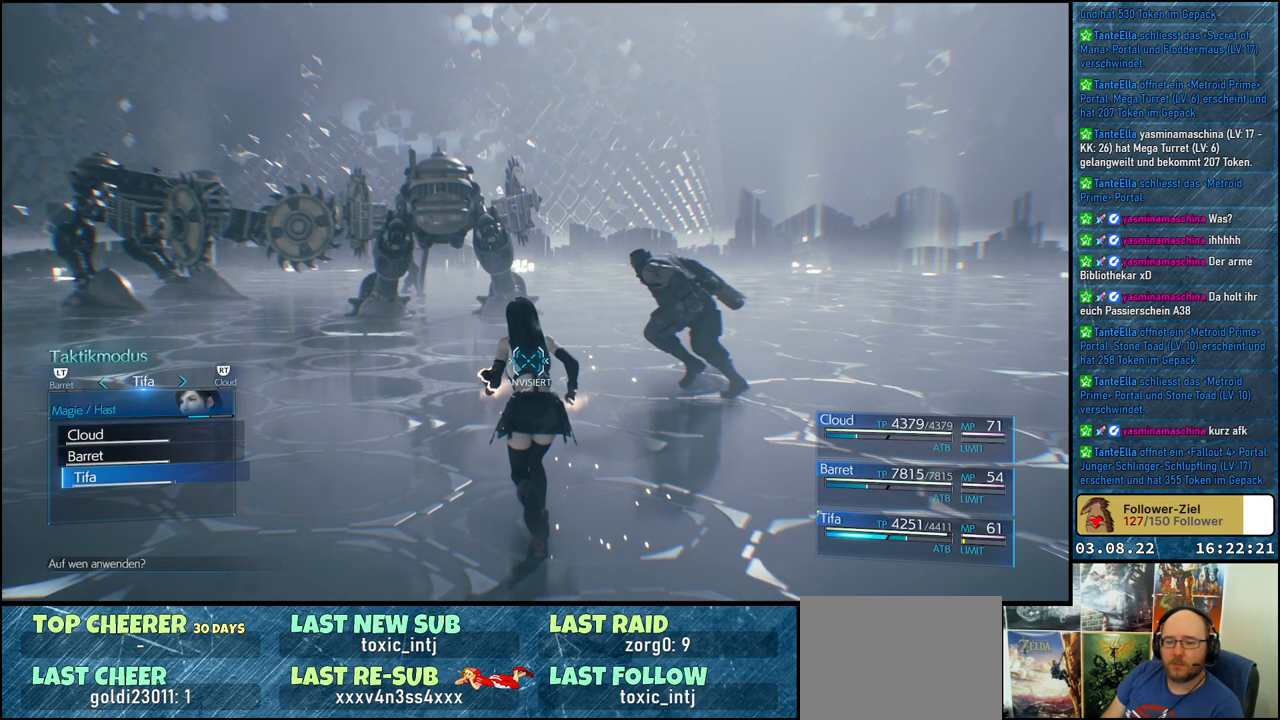
{"buttons": [], "left_stick": "center", "right_stick": "center", "events": [[17, "A", "down"], [133, "A", "up"]]}
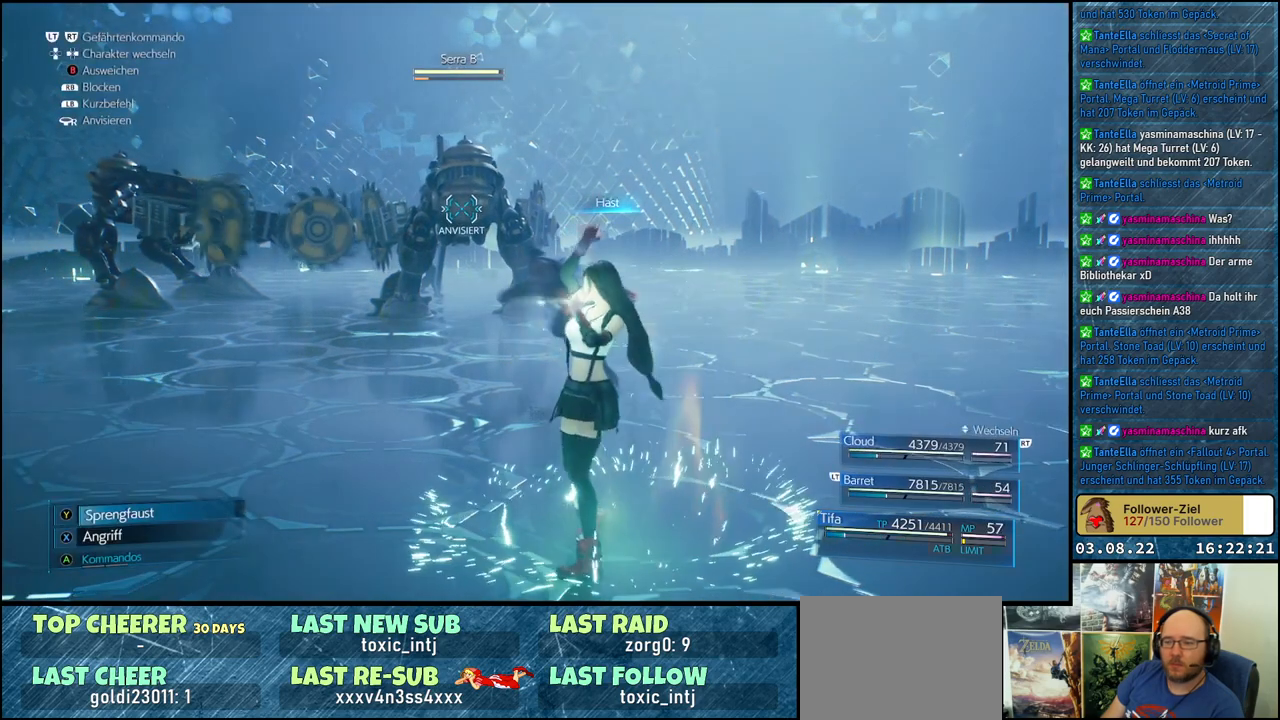
{"buttons": [], "left_stick": "up", "right_stick": "center", "events": [[450, "left_stick", "up"]]}
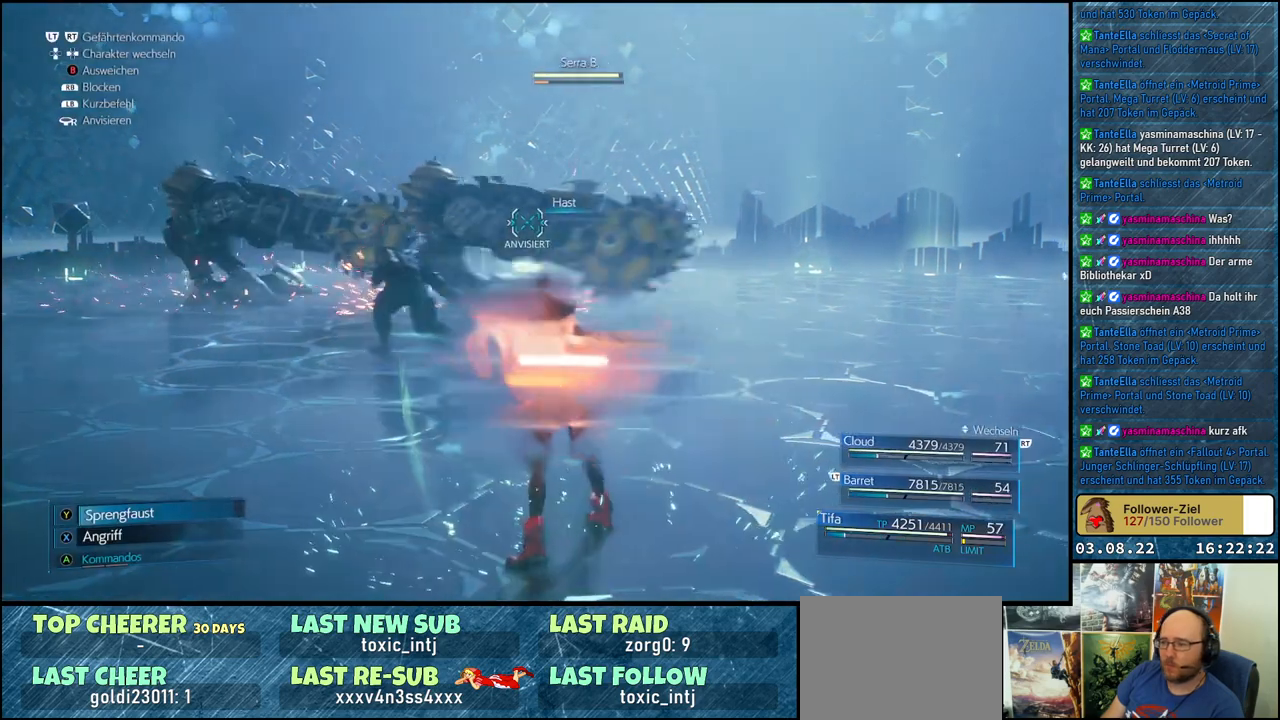
{"buttons": [], "left_stick": "up", "right_stick": "center", "events": []}
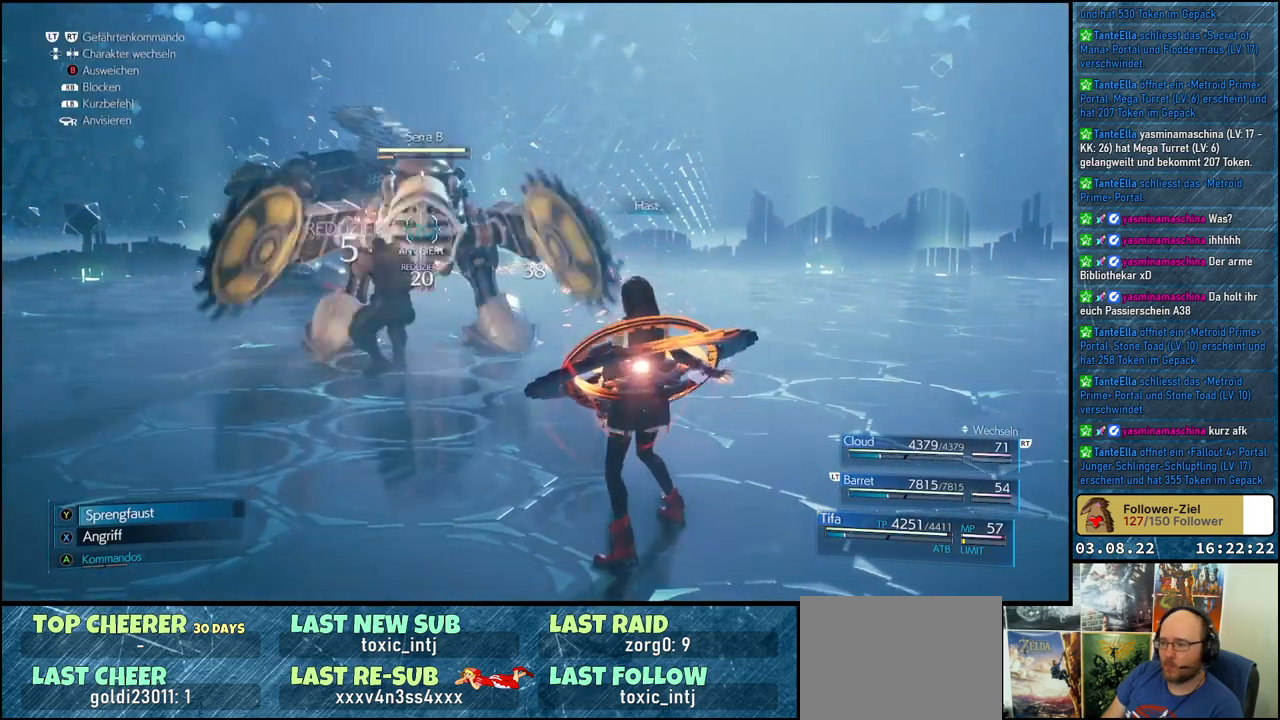
{"buttons": [], "left_stick": "up", "right_stick": "center", "events": []}
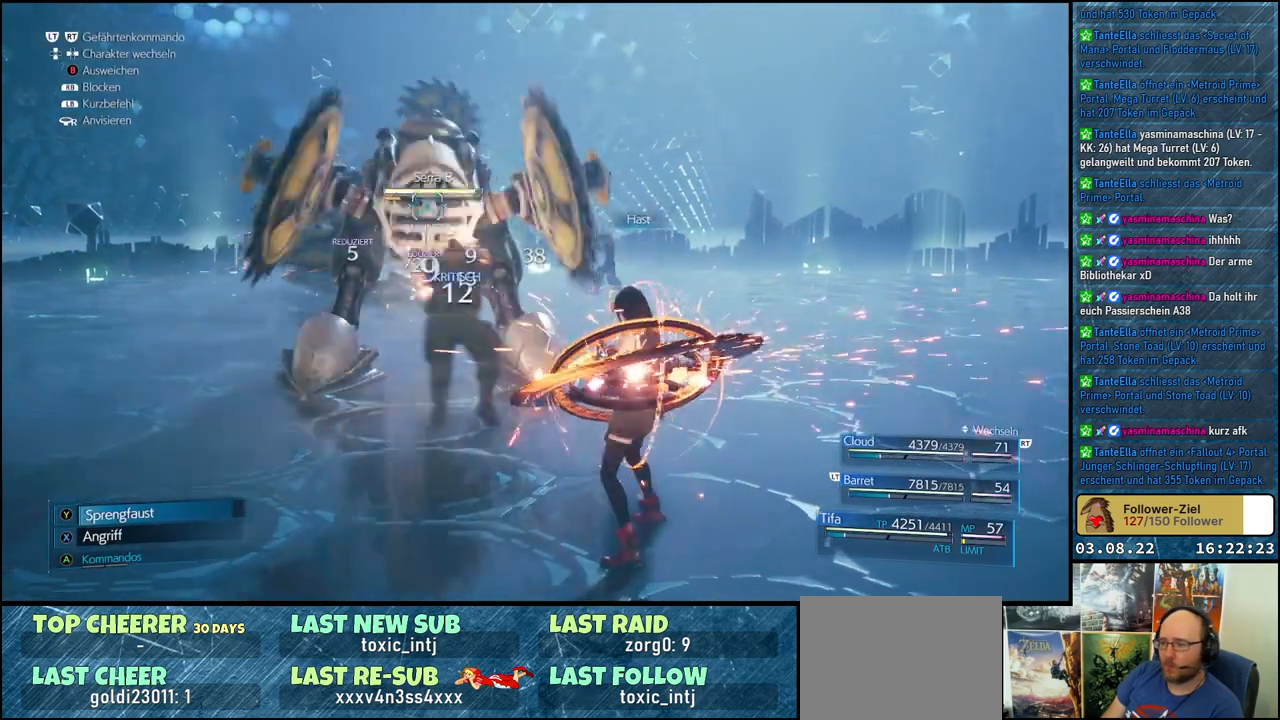
{"buttons": ["R1"], "left_stick": "up", "right_stick": "center", "events": [[283, "R1", "down"]]}
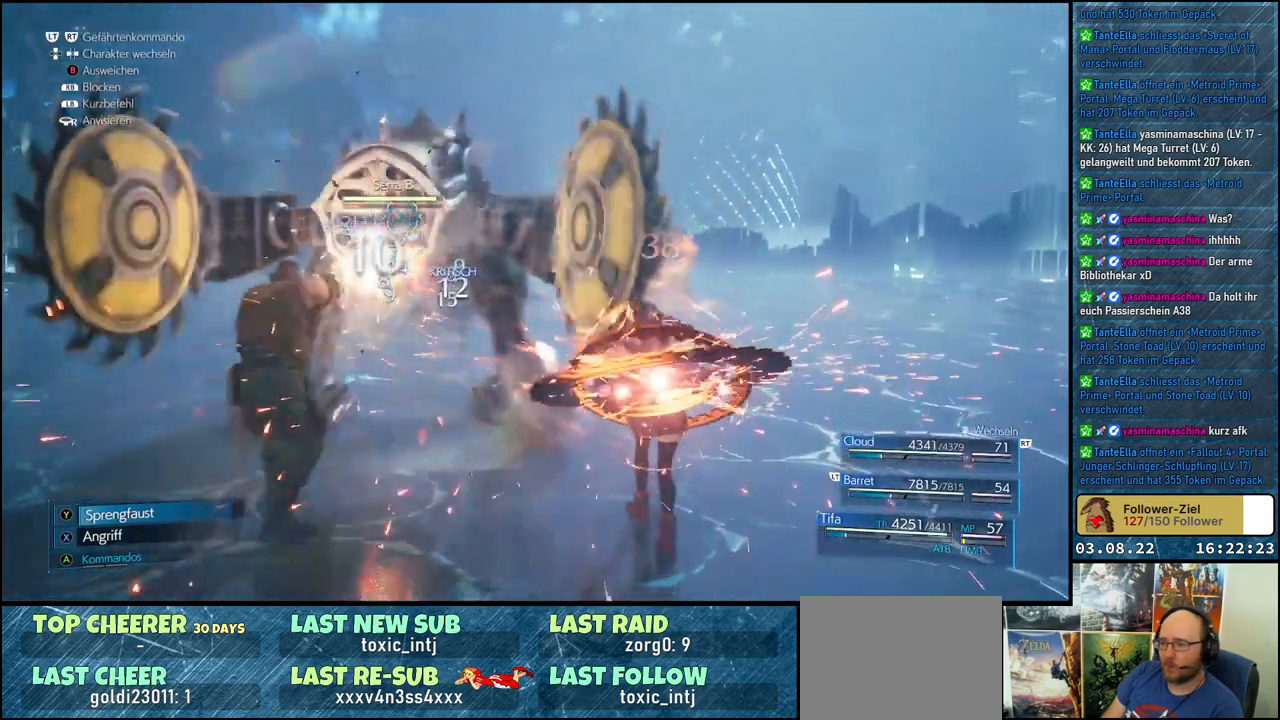
{"buttons": ["R1"], "left_stick": "up-right", "right_stick": "center", "events": [[83, "left_stick", "up-right"]]}